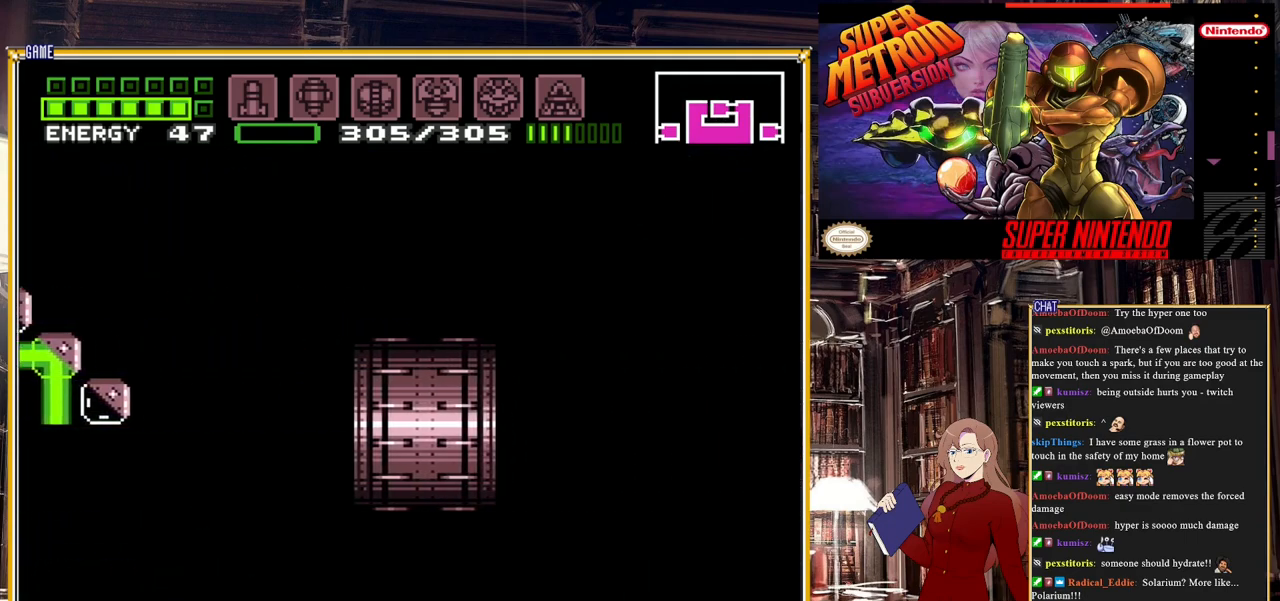
Gameplay with a controller (Nintendo layout); each line is a JSON object with the inputs held at the frame after it. "events" lists button and stick changes between this image and that frame as [ms after this image, input, new state], when the widget could be followed in between. Not read: L3 R3.
{"buttons": ["DPAD_RIGHT"], "events": []}
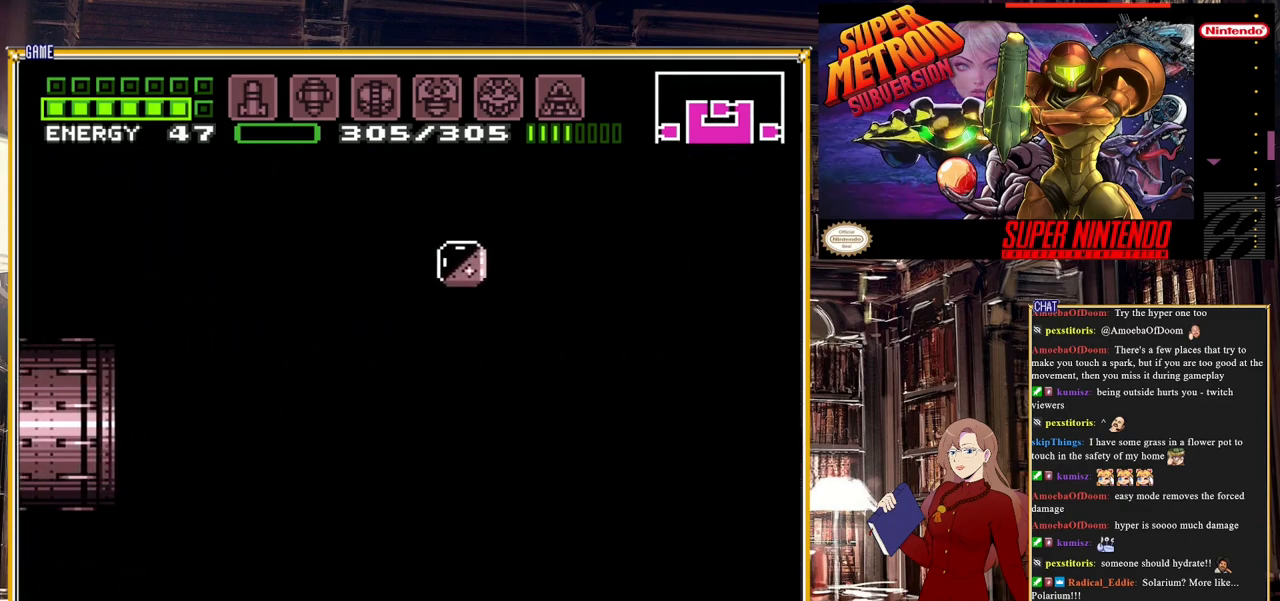
{"buttons": ["DPAD_RIGHT"], "events": []}
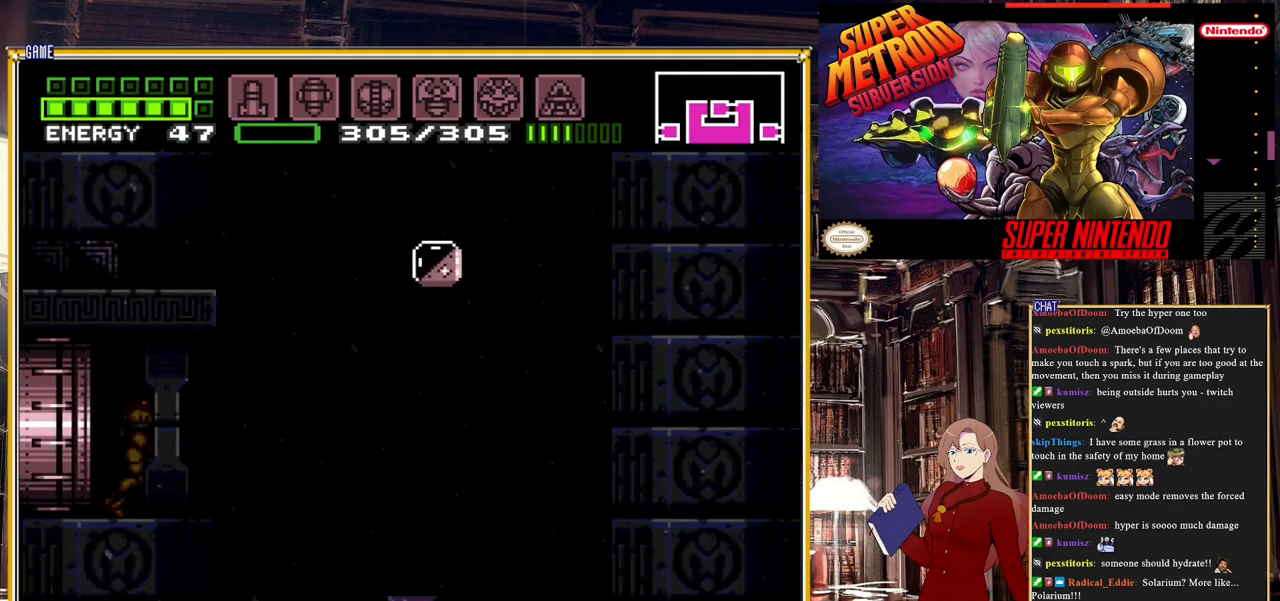
{"buttons": ["DPAD_RIGHT"], "events": []}
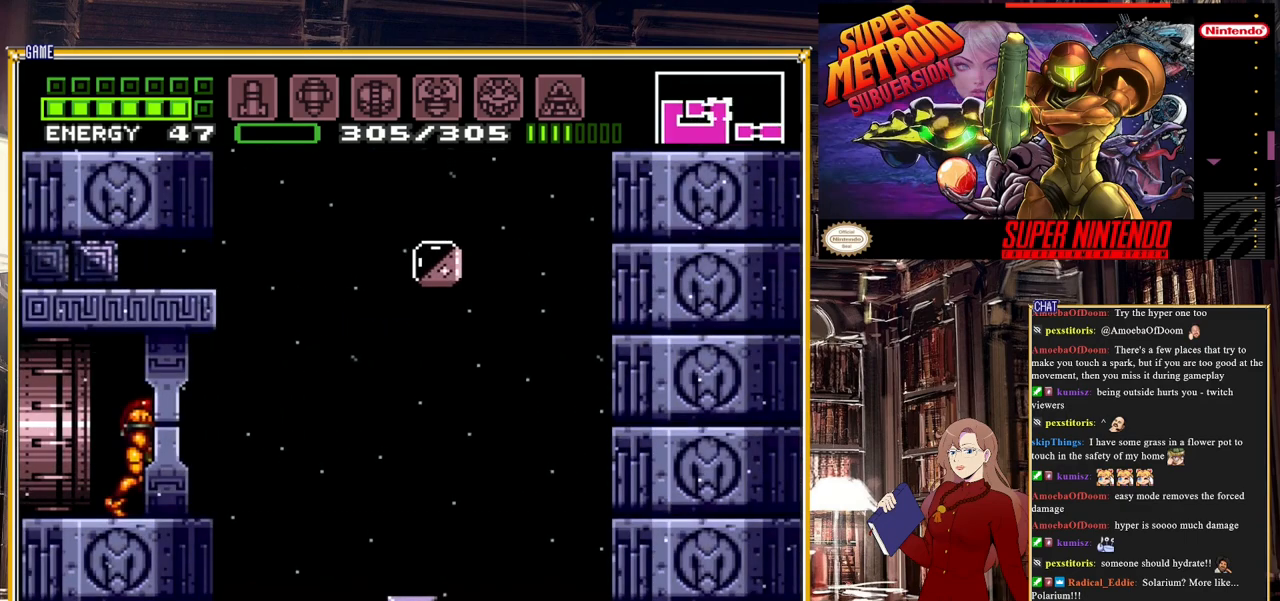
{"buttons": [], "events": [[500, "DPAD_RIGHT", "up"]]}
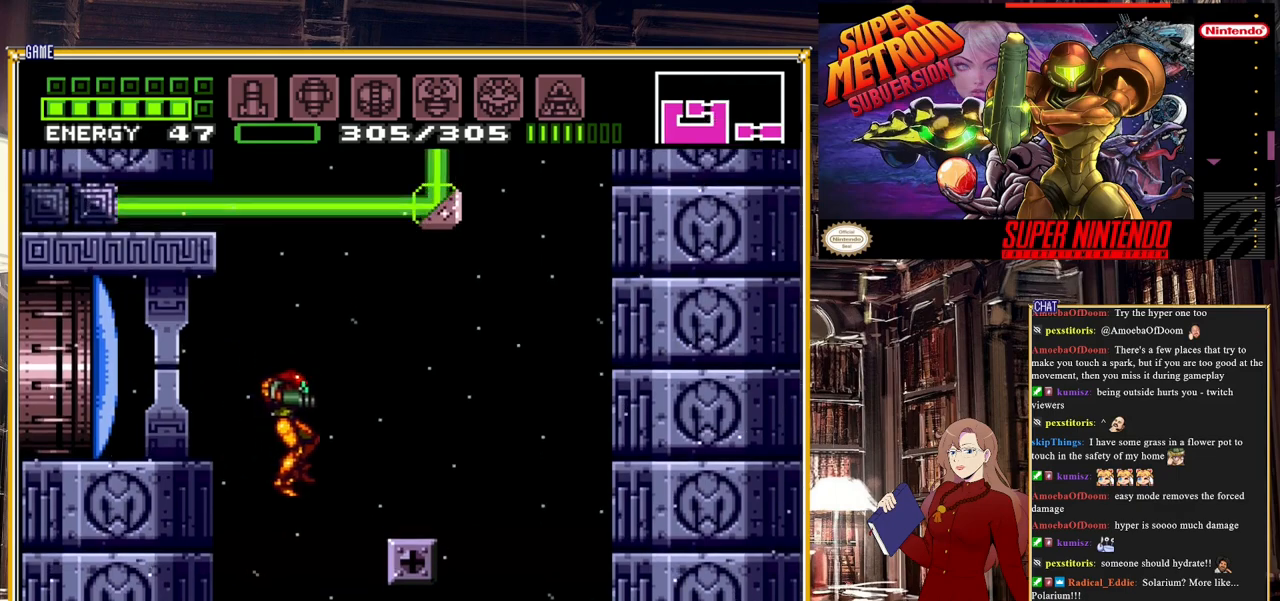
{"buttons": [], "events": [[250, "DPAD_RIGHT", "down"], [433, "DPAD_RIGHT", "up"]]}
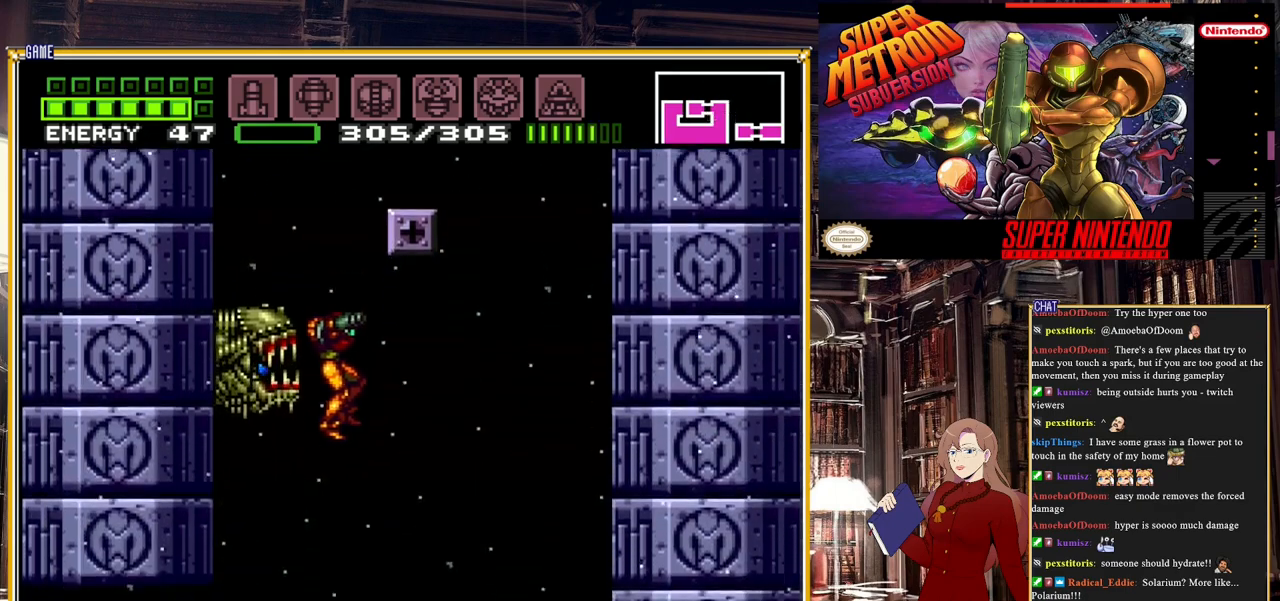
{"buttons": ["B", "DPAD_LEFT"], "events": [[67, "DPAD_LEFT", "down"], [150, "B", "down"]]}
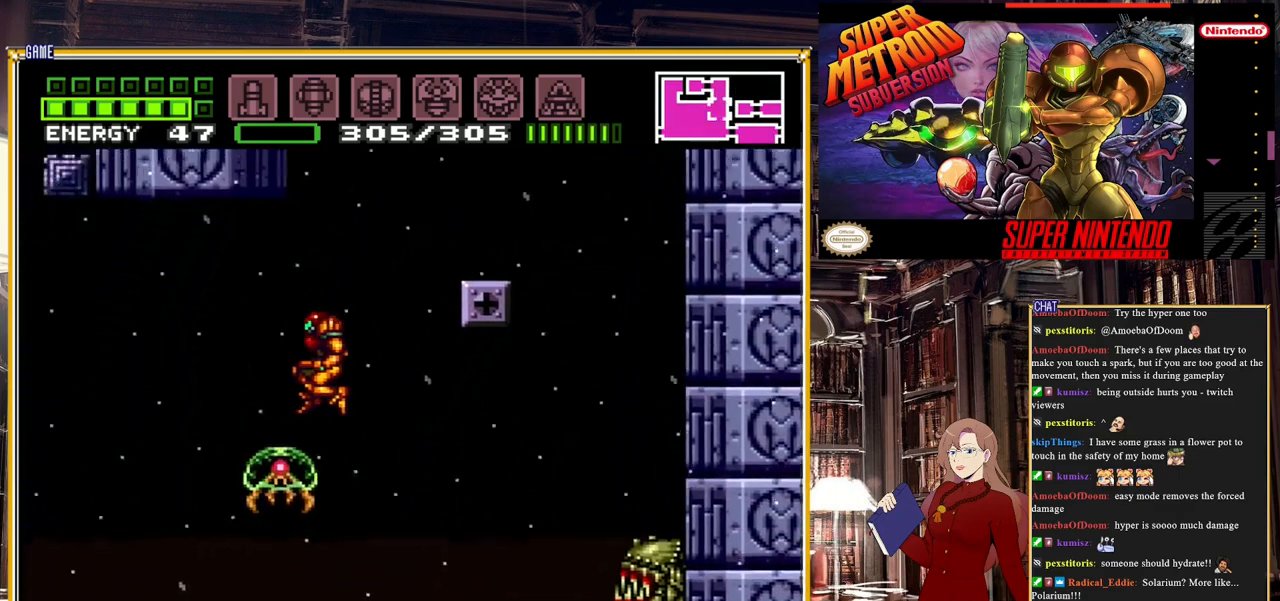
{"buttons": ["B", "DPAD_LEFT"], "events": [[83, "A", "down"], [233, "A", "up"]]}
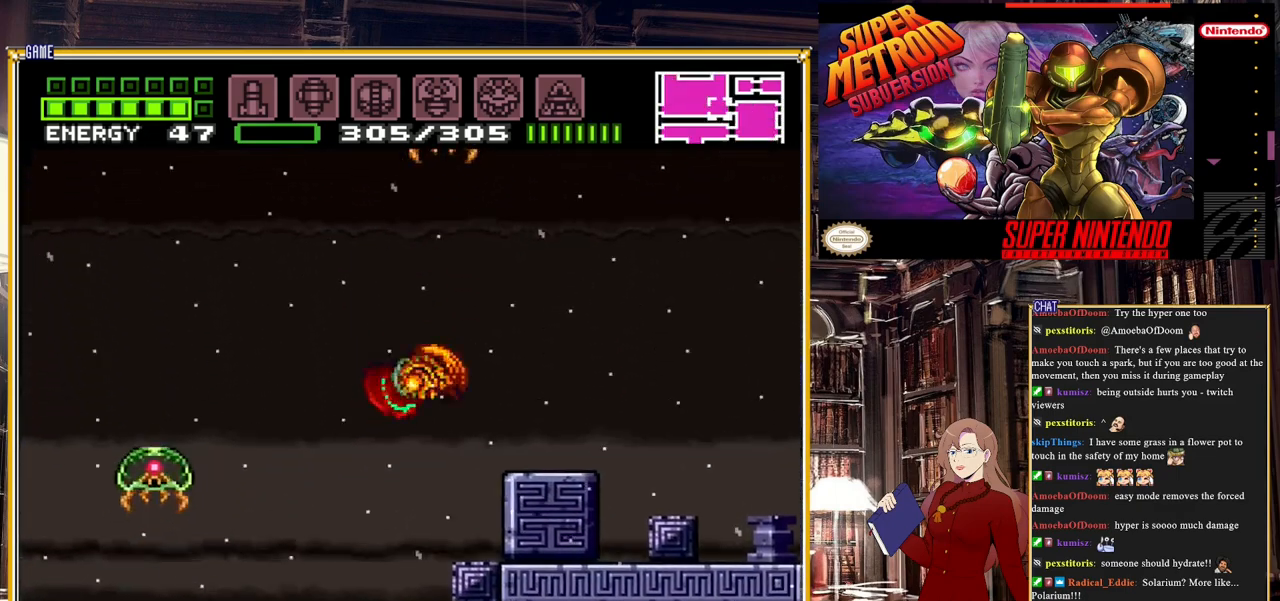
{"buttons": ["B", "DPAD_LEFT"], "events": [[117, "A", "down"], [267, "A", "up"]]}
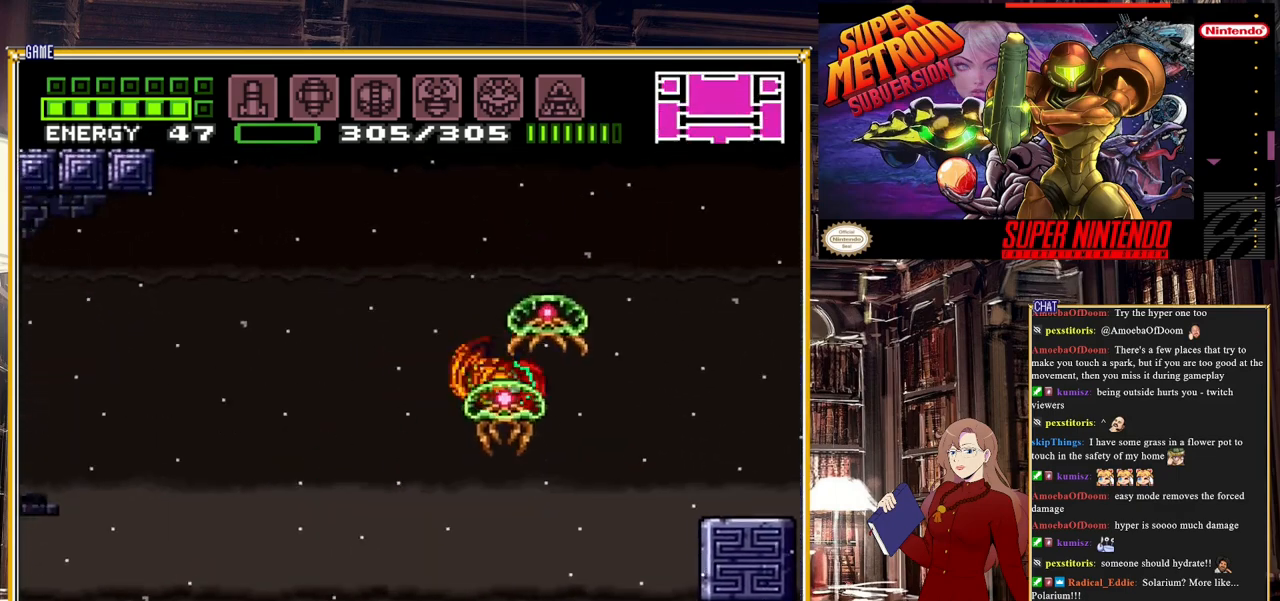
{"buttons": ["Y", "DPAD_UP"], "events": [[83, "B", "up"], [167, "DPAD_LEFT", "up"], [283, "DPAD_UP", "down"], [400, "Y", "down"]]}
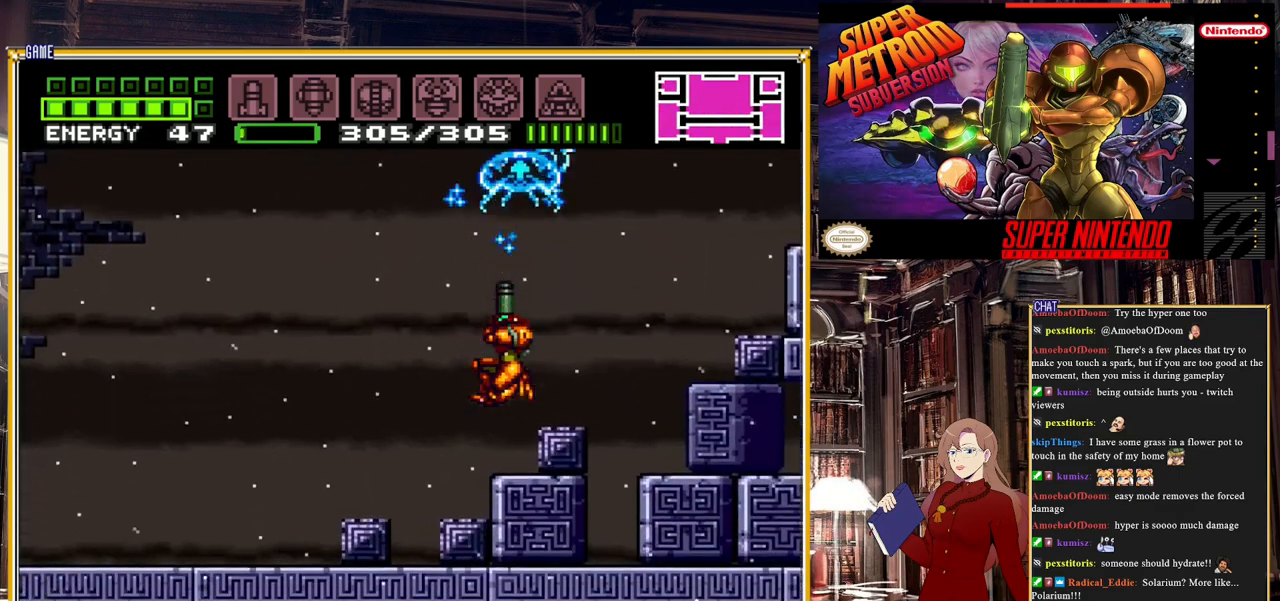
{"buttons": ["A", "DPAD_UP"], "events": [[17, "Y", "up"], [183, "Y", "down"], [317, "Y", "up"], [450, "A", "down"]]}
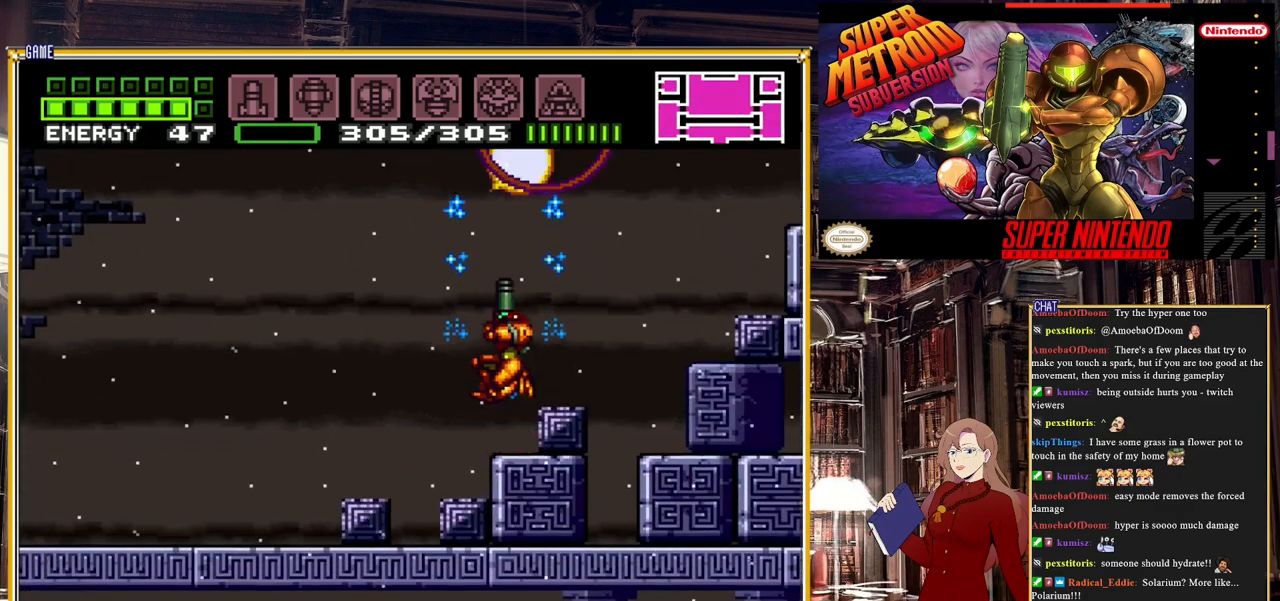
{"buttons": ["DPAD_LEFT"], "events": [[33, "DPAD_UP", "up"], [283, "A", "up"], [300, "DPAD_LEFT", "down"]]}
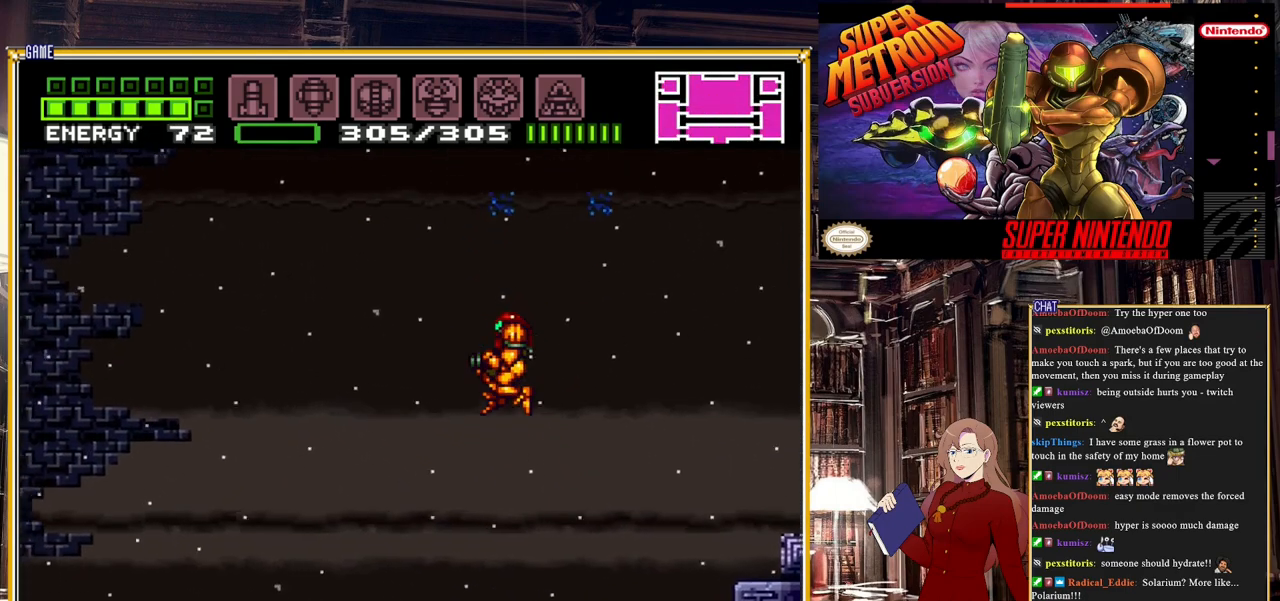
{"buttons": ["B", "DPAD_LEFT"], "events": [[133, "B", "down"]]}
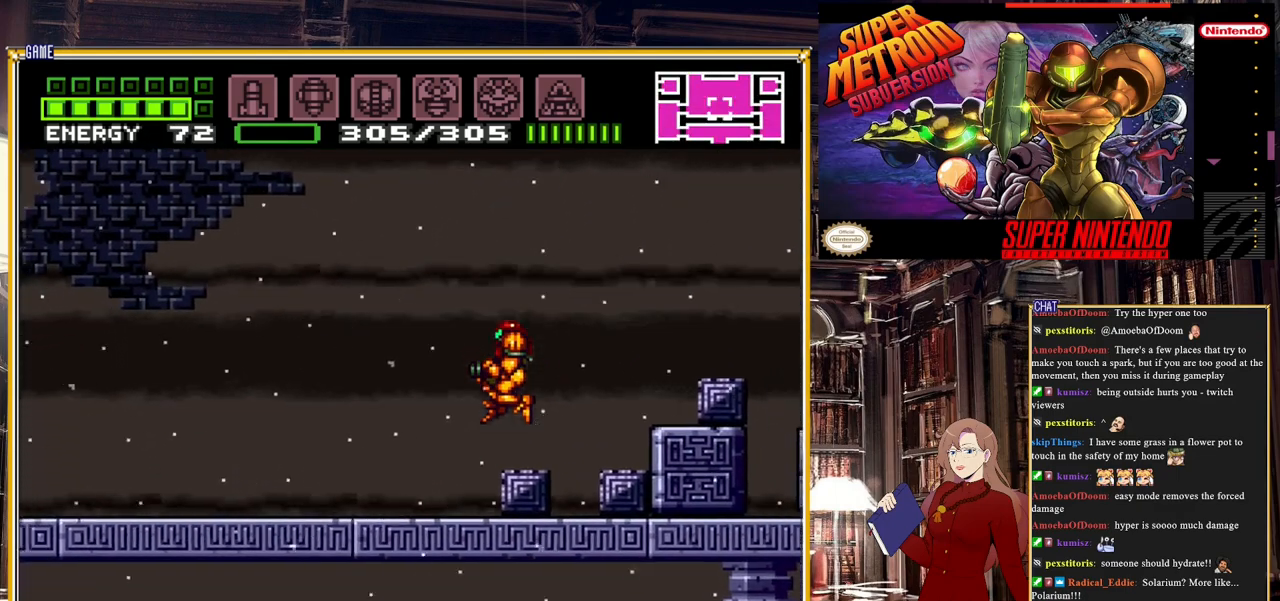
{"buttons": ["B", "DPAD_LEFT"], "events": []}
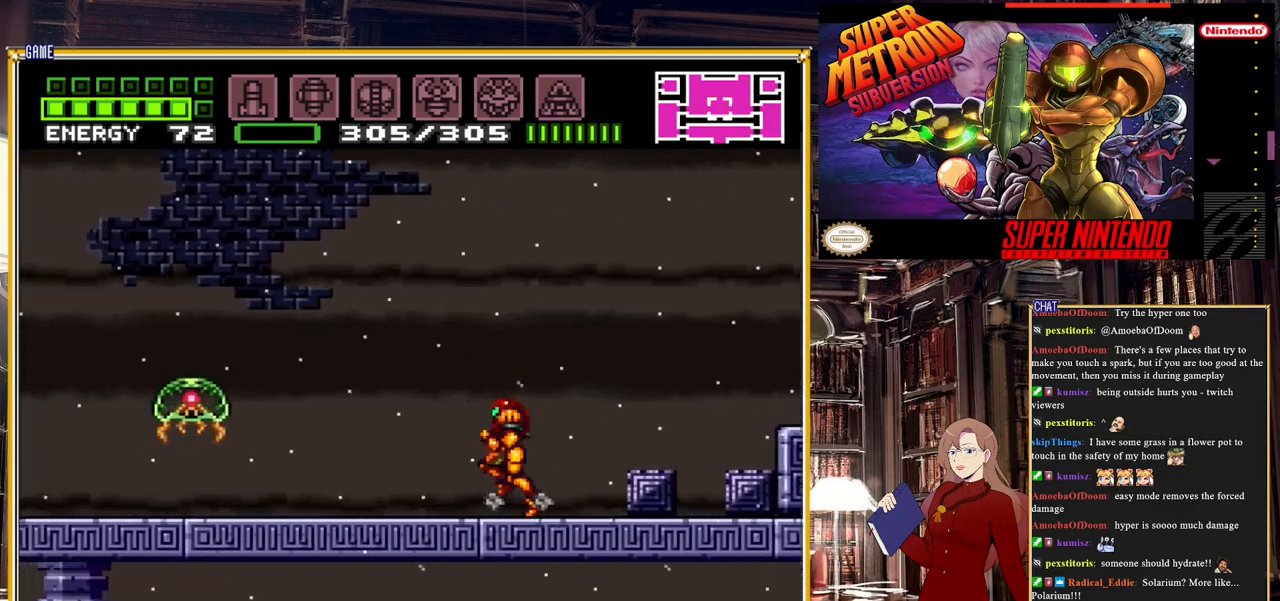
{"buttons": [], "events": [[200, "B", "up"], [300, "Y", "down"], [350, "DPAD_LEFT", "up"], [417, "Y", "up"]]}
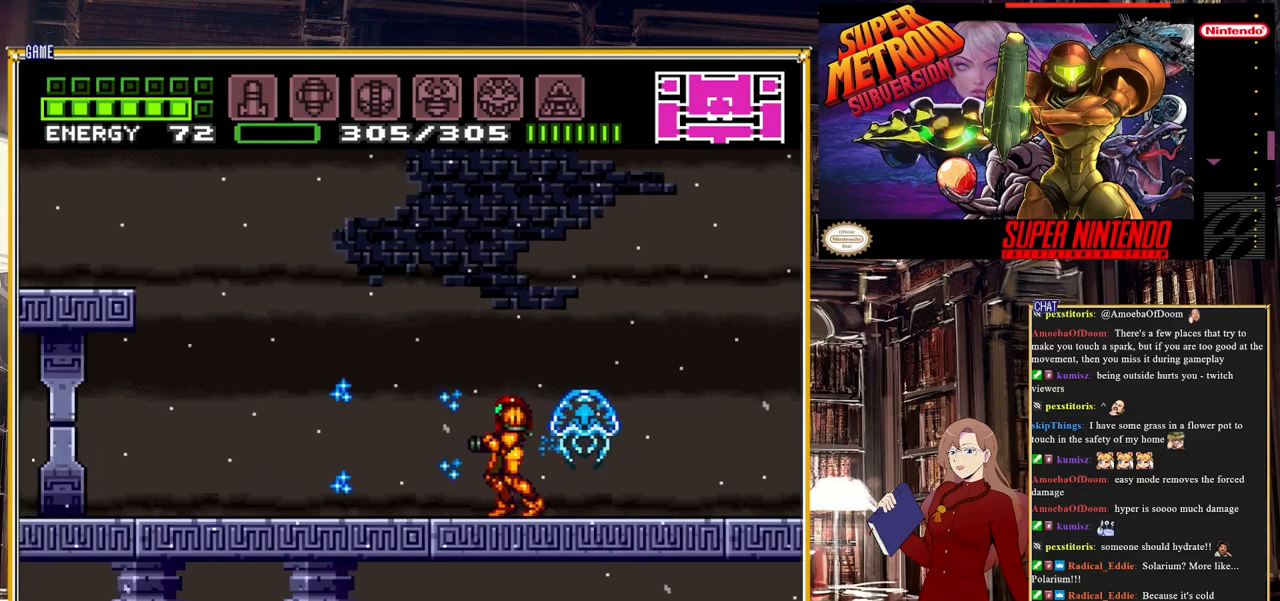
{"buttons": [], "events": [[100, "DPAD_RIGHT", "down"], [200, "DPAD_RIGHT", "up"], [200, "Y", "down"], [300, "Y", "up"]]}
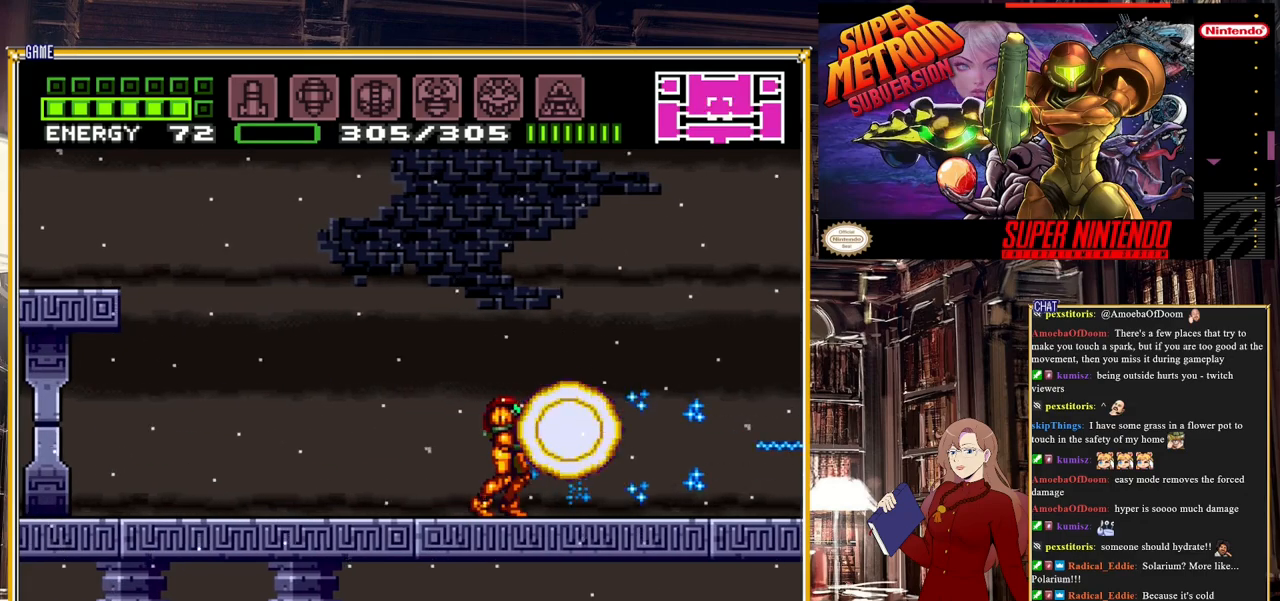
{"buttons": ["B", "DPAD_LEFT"], "events": [[117, "DPAD_RIGHT", "down"], [217, "B", "down"], [217, "DPAD_RIGHT", "up"], [367, "DPAD_LEFT", "down"]]}
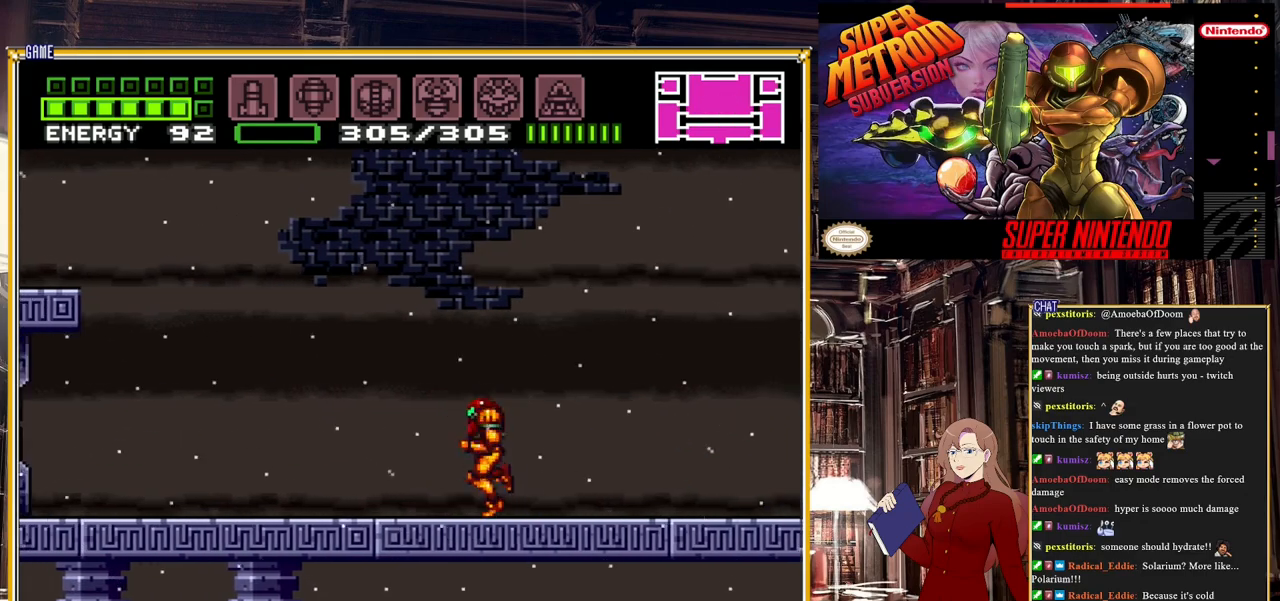
{"buttons": ["A", "B", "DPAD_LEFT"], "events": [[400, "A", "down"]]}
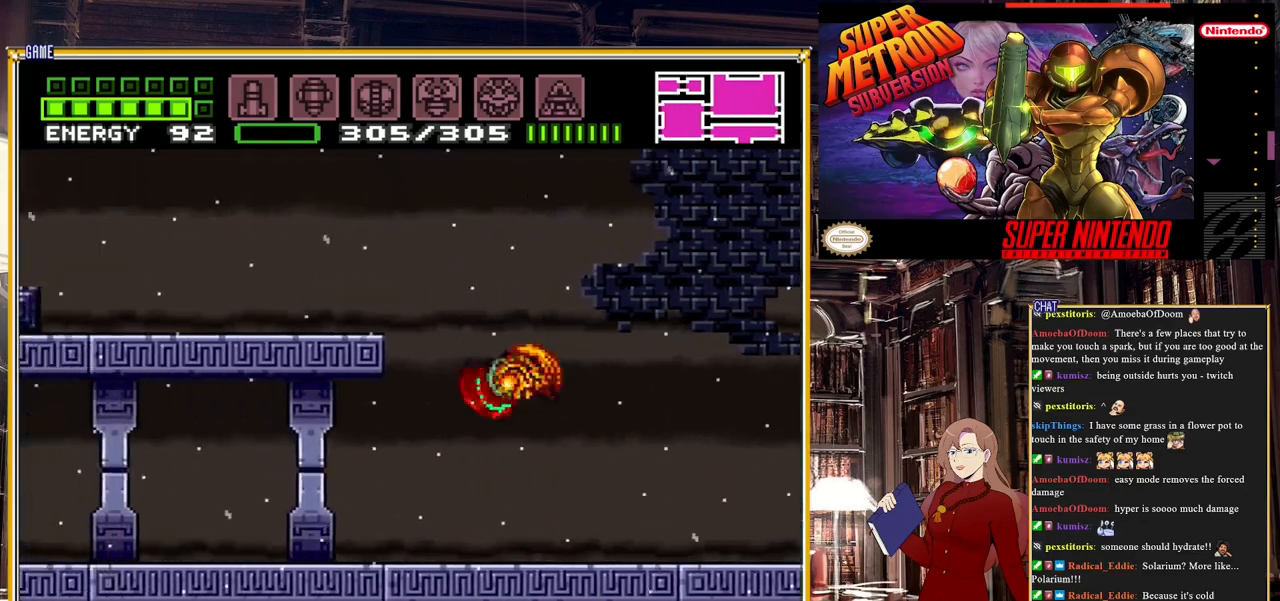
{"buttons": ["A", "B", "DPAD_LEFT"], "events": []}
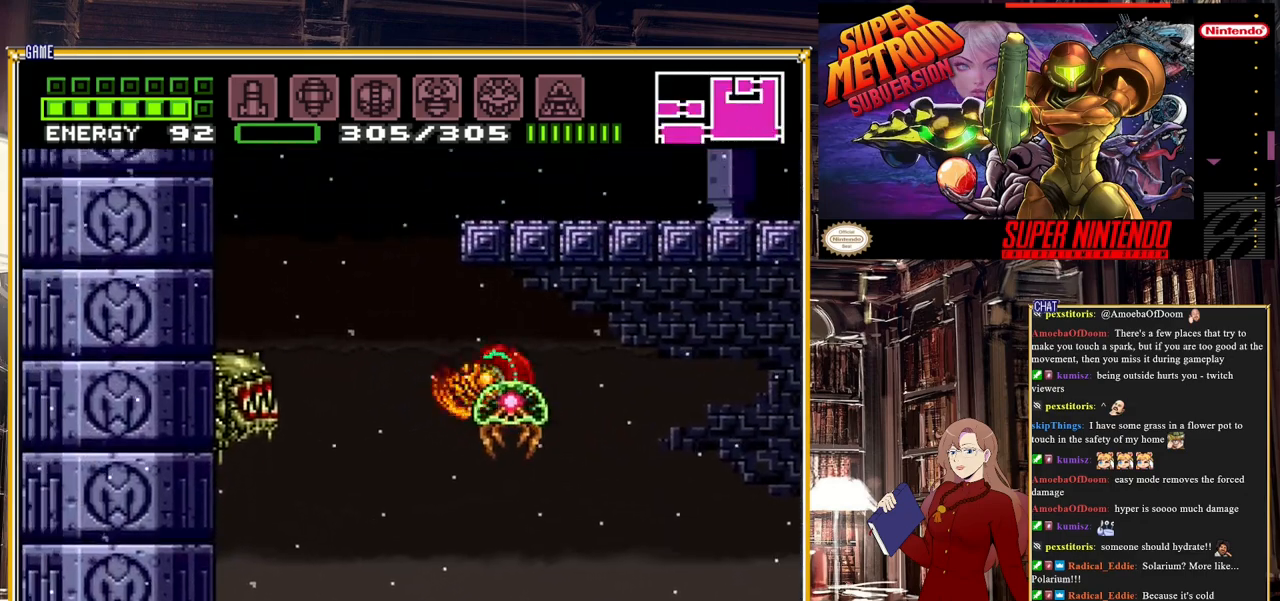
{"buttons": ["A", "B"], "events": [[100, "A", "up"], [100, "DPAD_LEFT", "up"], [233, "A", "down"]]}
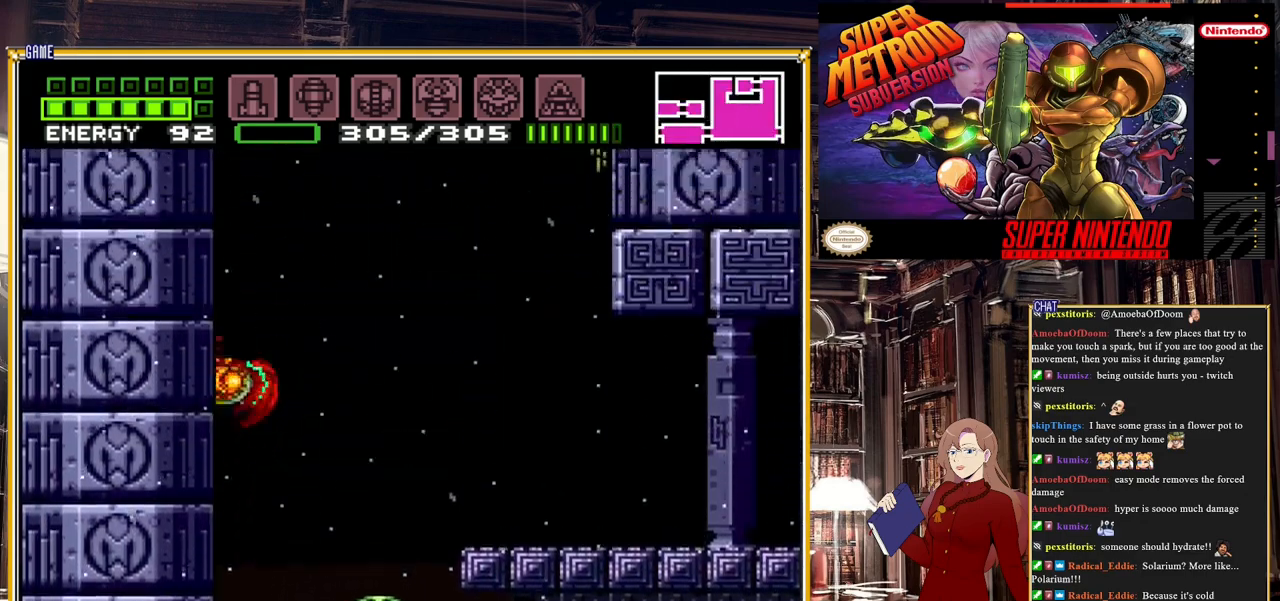
{"buttons": ["A", "B", "DPAD_RIGHT"], "events": [[217, "DPAD_RIGHT", "down"], [300, "A", "up"], [400, "A", "down"]]}
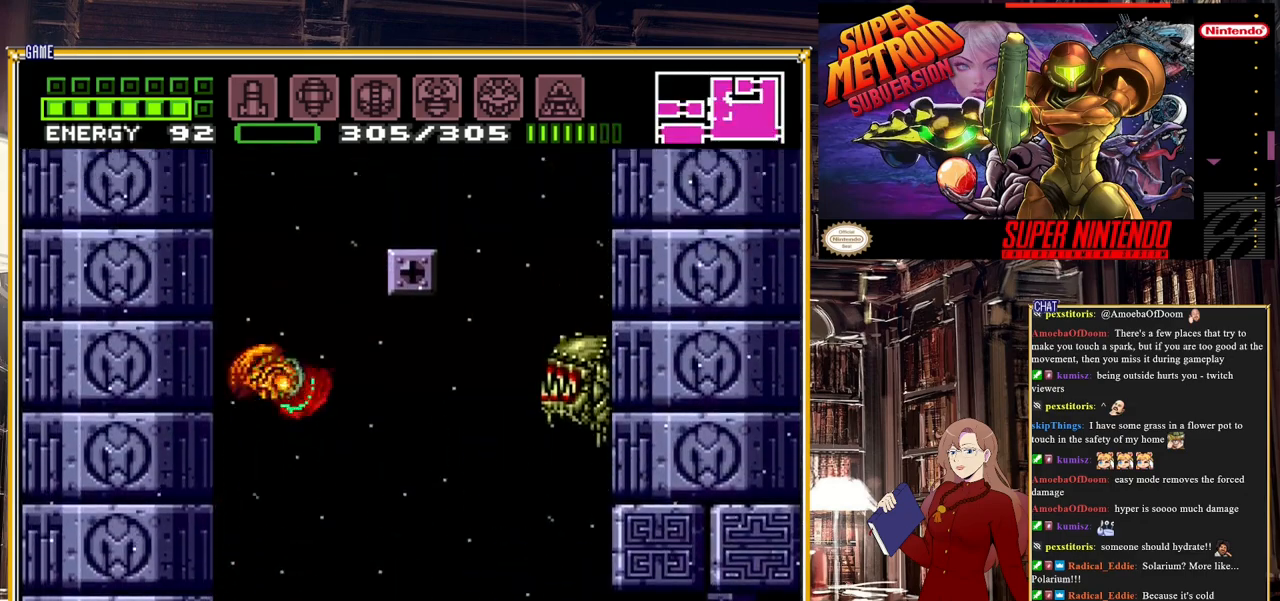
{"buttons": ["A", "B", "DPAD_RIGHT"], "events": []}
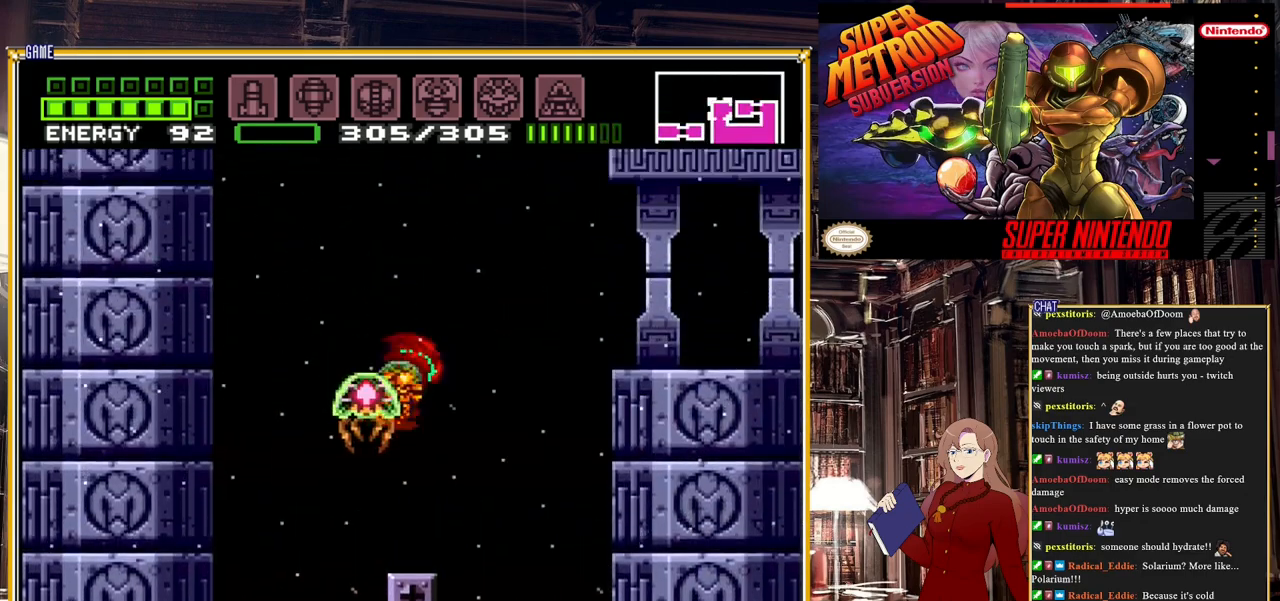
{"buttons": ["B", "DPAD_RIGHT"], "events": [[150, "A", "up"]]}
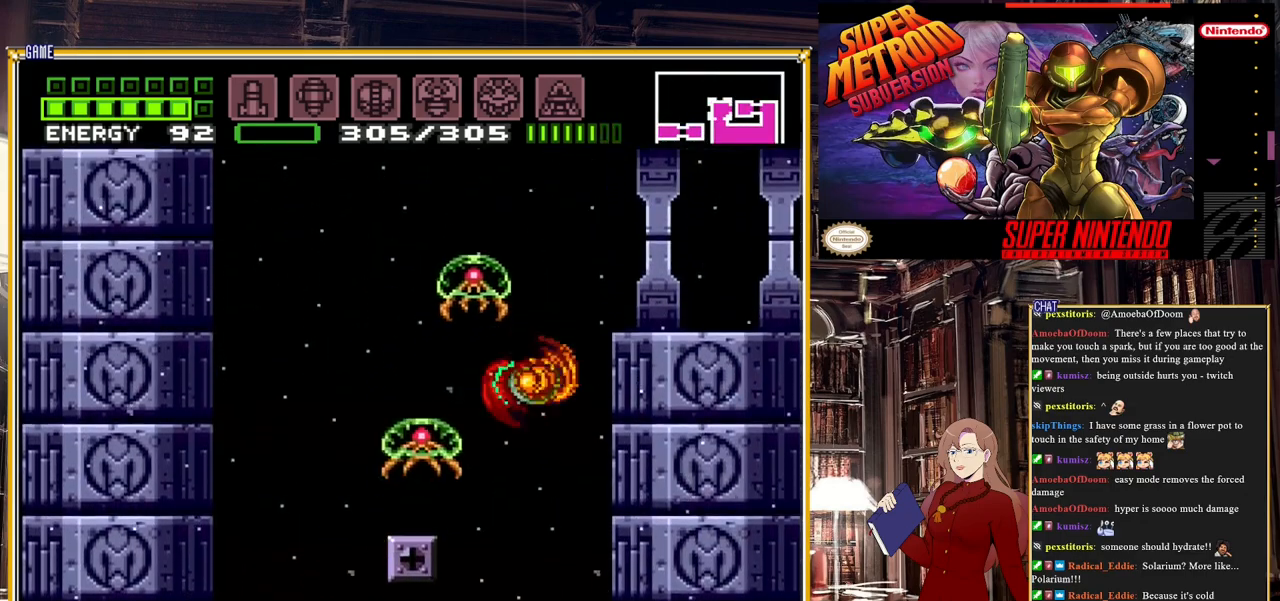
{"buttons": ["DPAD_RIGHT"], "events": [[17, "A", "down"], [167, "A", "up"], [350, "B", "up"]]}
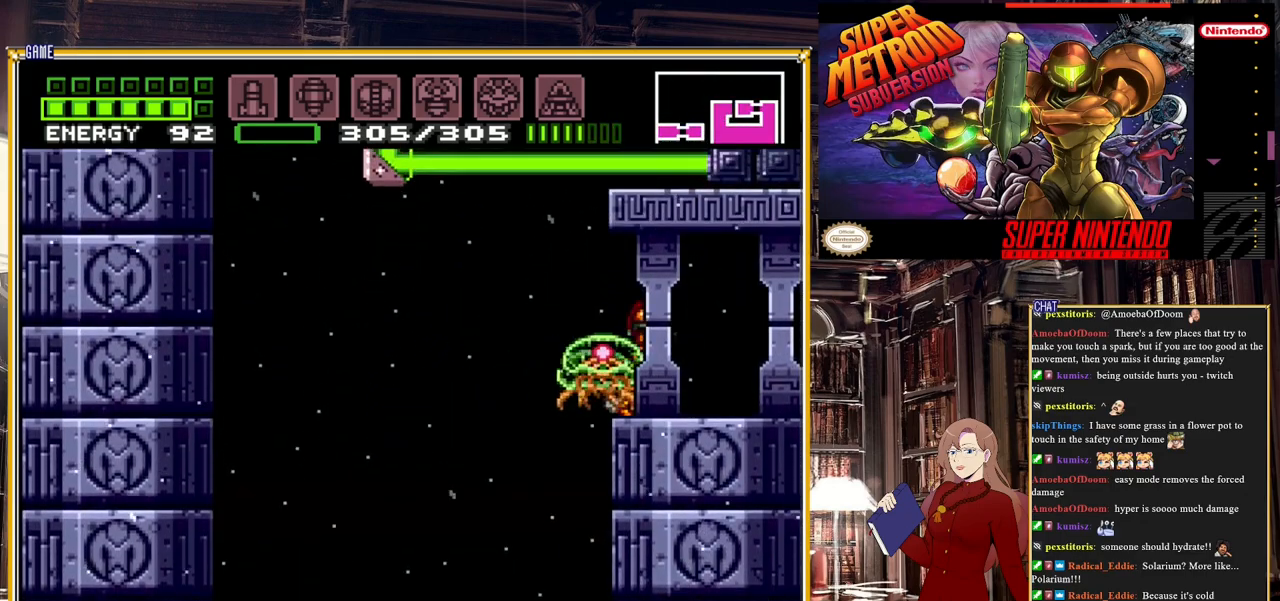
{"buttons": [], "events": [[17, "DPAD_RIGHT", "up"], [117, "DPAD_LEFT", "down"], [183, "DPAD_LEFT", "up"], [183, "Y", "down"], [367, "Y", "up"]]}
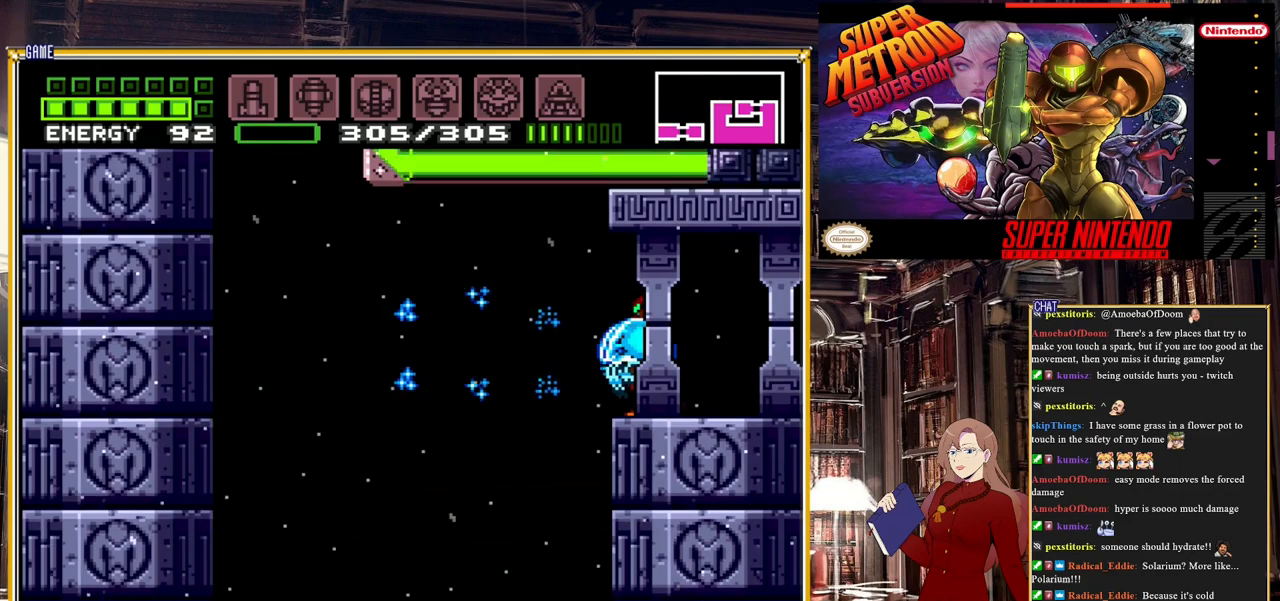
{"buttons": [], "events": [[83, "Y", "down"], [183, "Y", "up"]]}
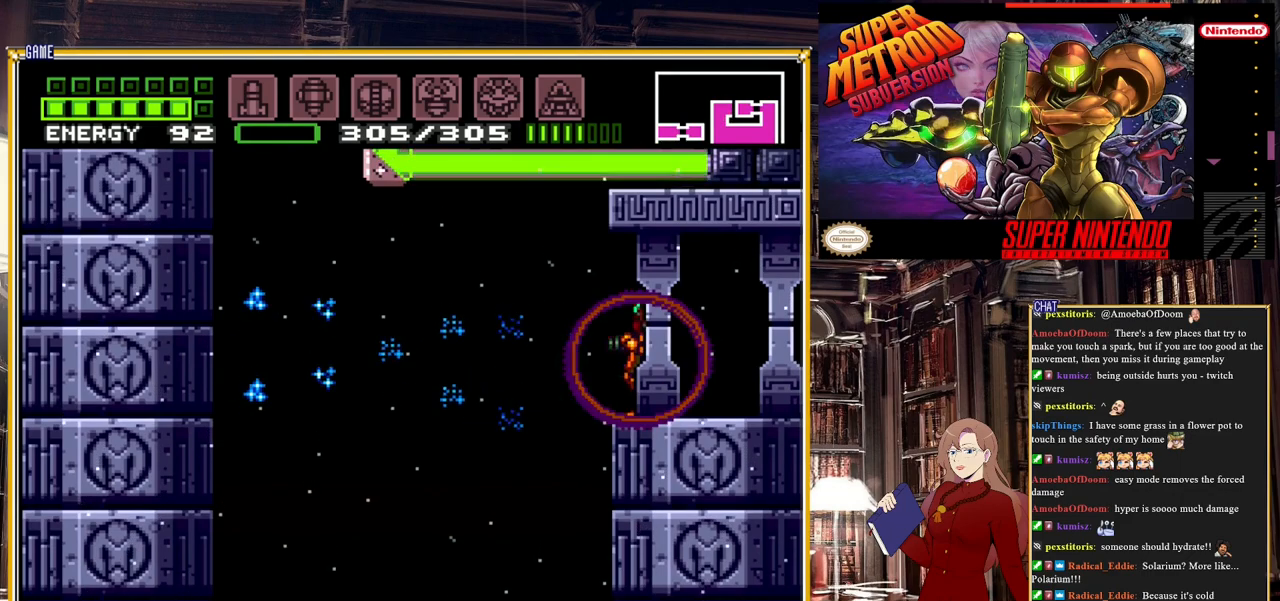
{"buttons": ["B", "DPAD_RIGHT"], "events": [[17, "DPAD_RIGHT", "down"], [33, "B", "down"]]}
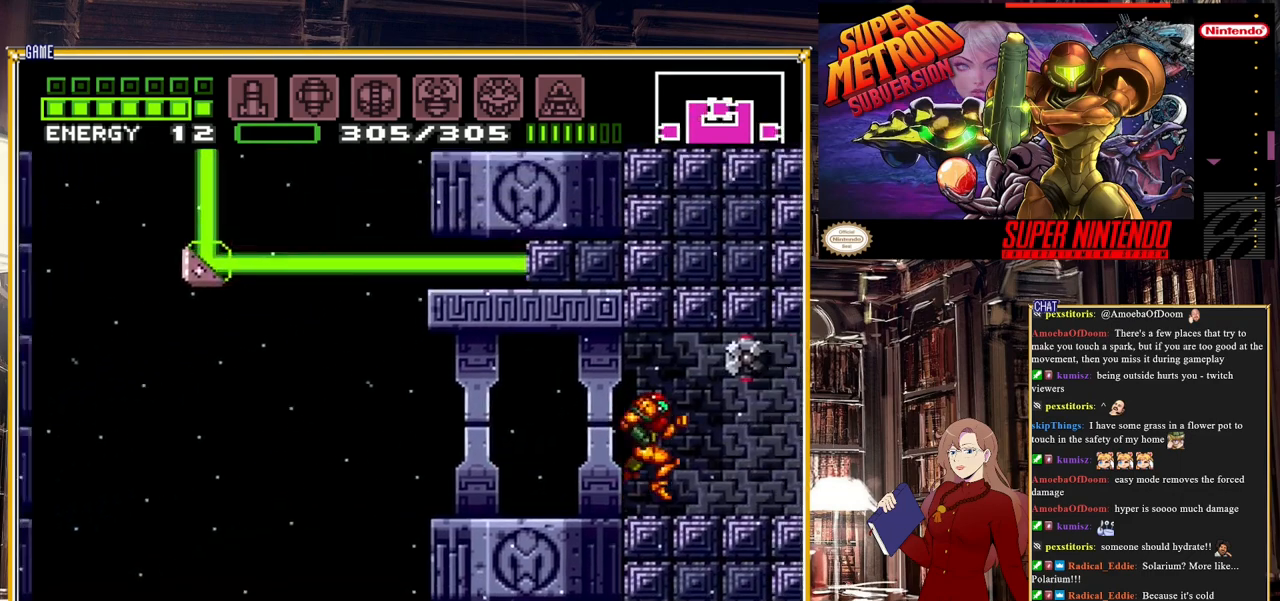
{"buttons": [], "events": [[117, "B", "up"], [217, "DPAD_RIGHT", "up"]]}
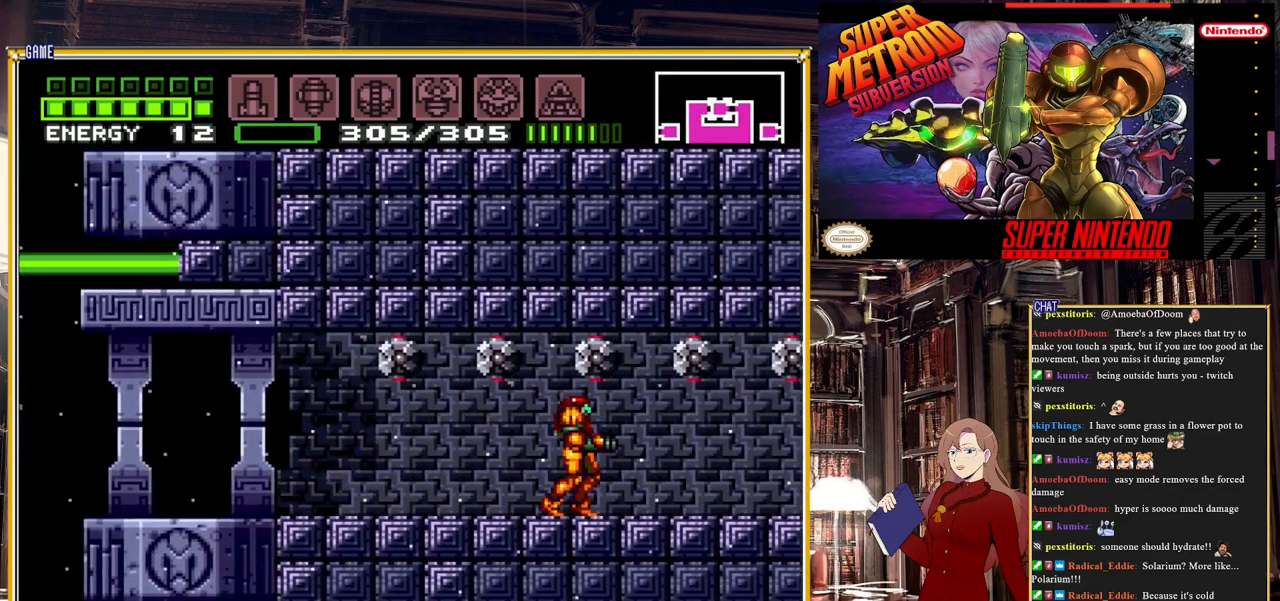
{"buttons": [], "events": [[67, "DPAD_LEFT", "down"], [250, "DPAD_LEFT", "up"], [383, "DPAD_LEFT", "down"], [483, "DPAD_LEFT", "up"]]}